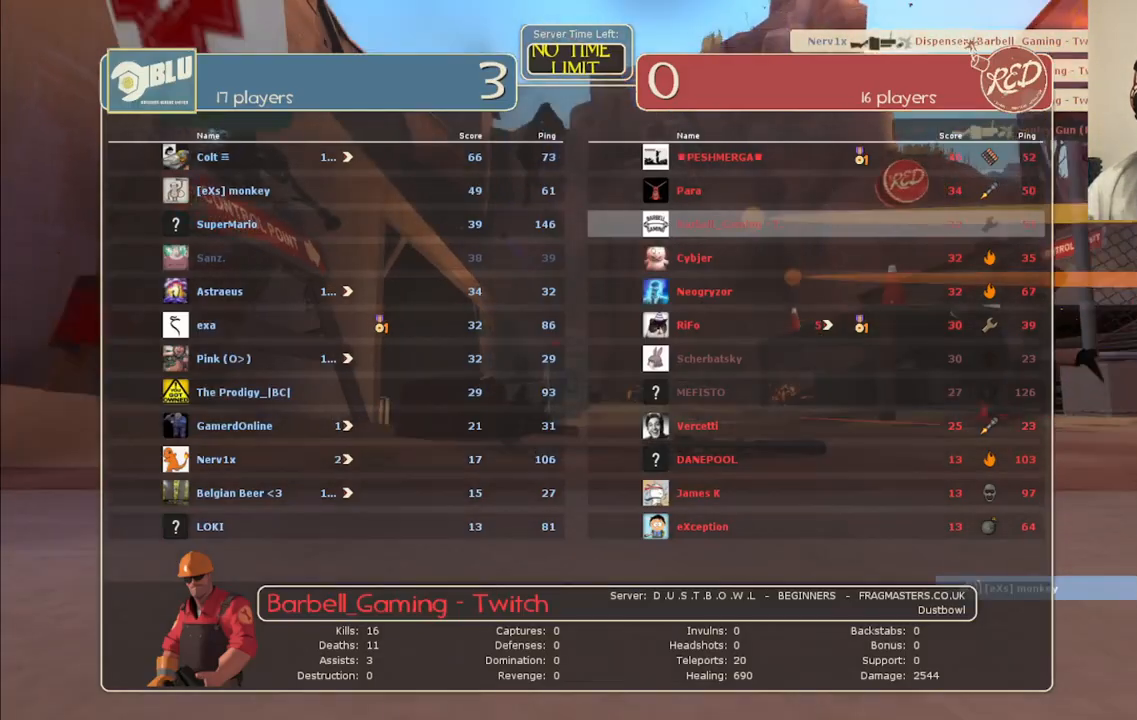
Gameplay with a controller (PlayStation layout); each line is a JSON object with the inputs held at the frame after it (dt_ms = milliseconds from this image to that frame). "events" lists button and stick changes between this image and that frame as [ms after this image, input, new state], when the widget could be followed in between.
{"dt_ms": 500, "buttons": [], "left_stick": "center", "right_stick": "center", "events": []}
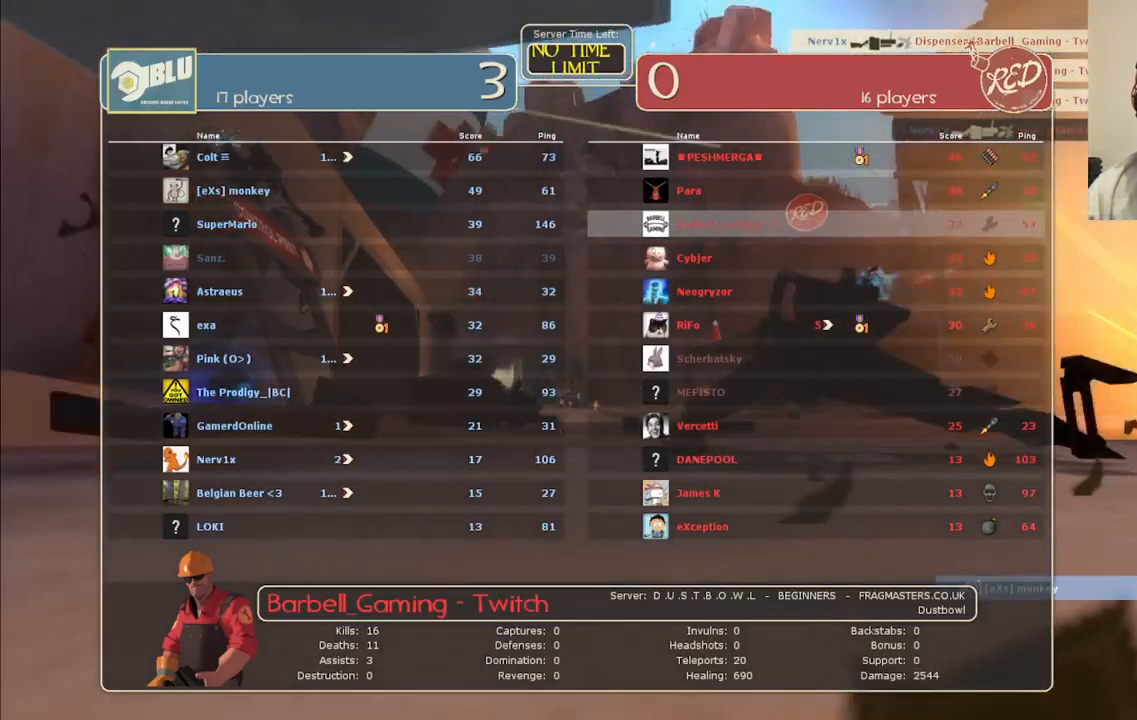
{"dt_ms": 500, "buttons": [], "left_stick": "center", "right_stick": "center", "events": [[300, "SELECT", "down"], [400, "SELECT", "up"]]}
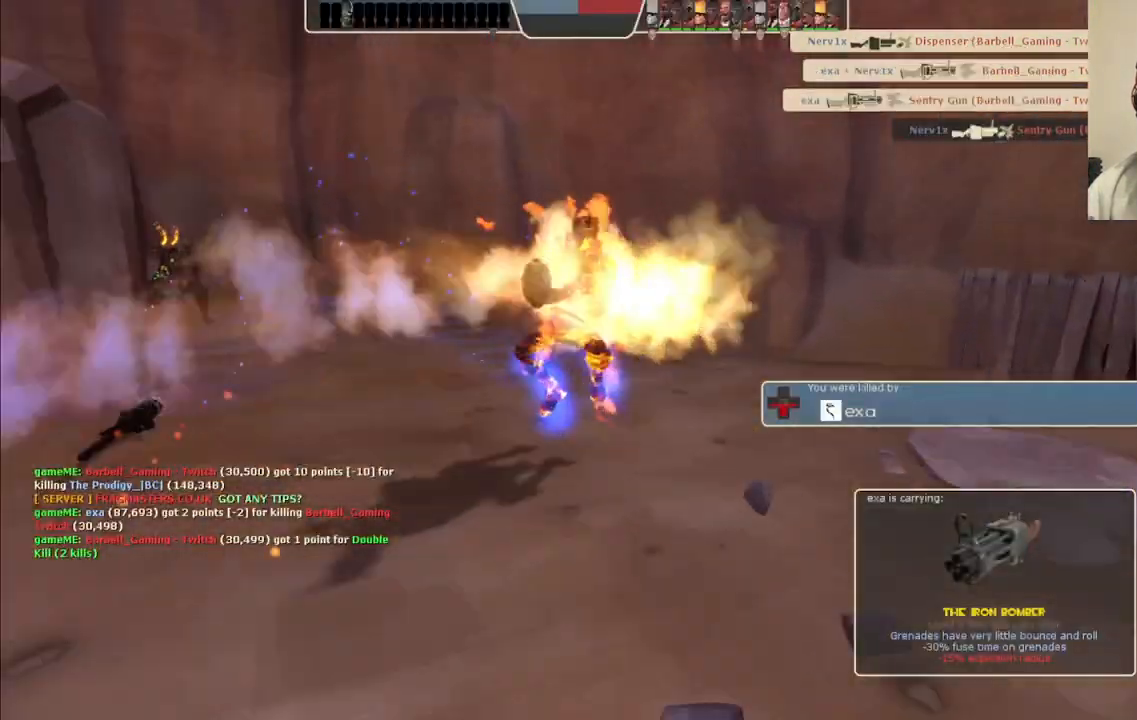
{"dt_ms": 500, "buttons": [], "left_stick": "center", "right_stick": "center", "events": []}
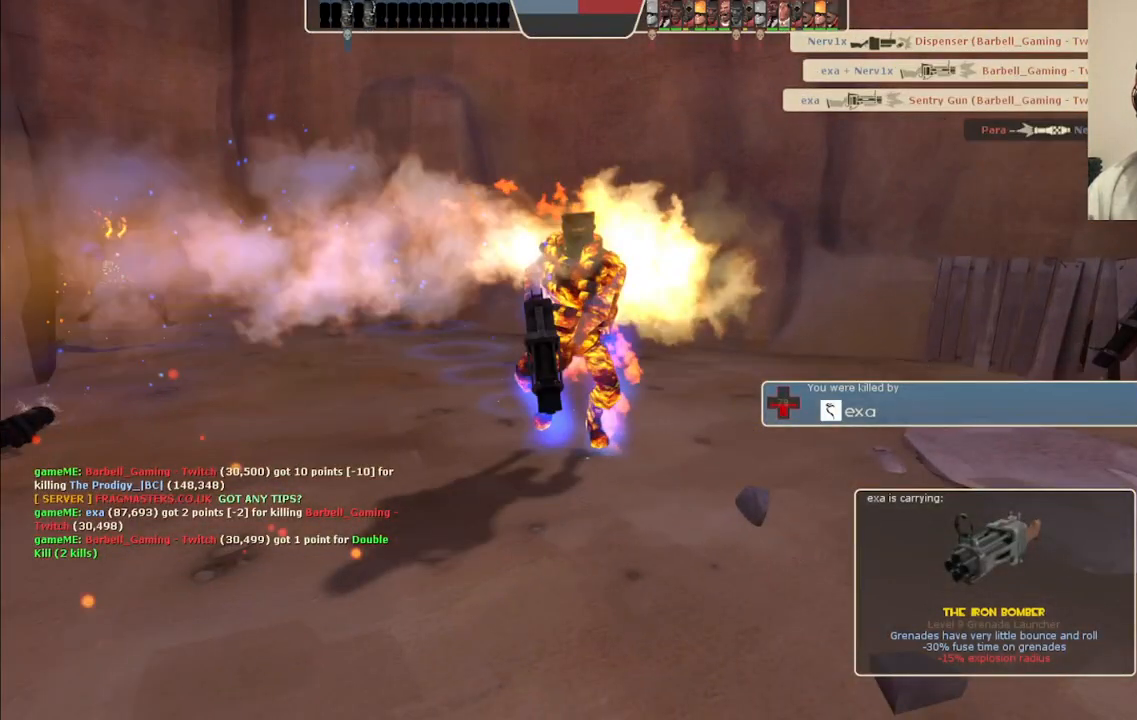
{"dt_ms": 500, "buttons": [], "left_stick": "center", "right_stick": "center", "events": []}
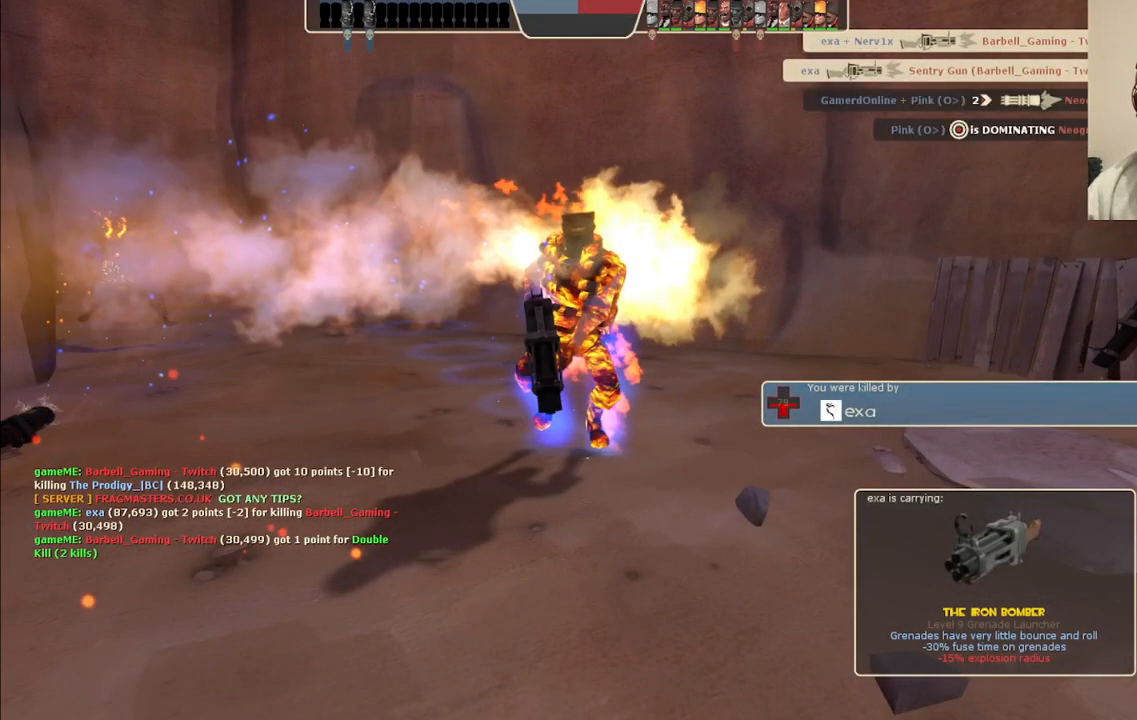
{"dt_ms": 500, "buttons": [], "left_stick": "center", "right_stick": "center", "events": [[50, "SELECT", "down"], [217, "SELECT", "up"]]}
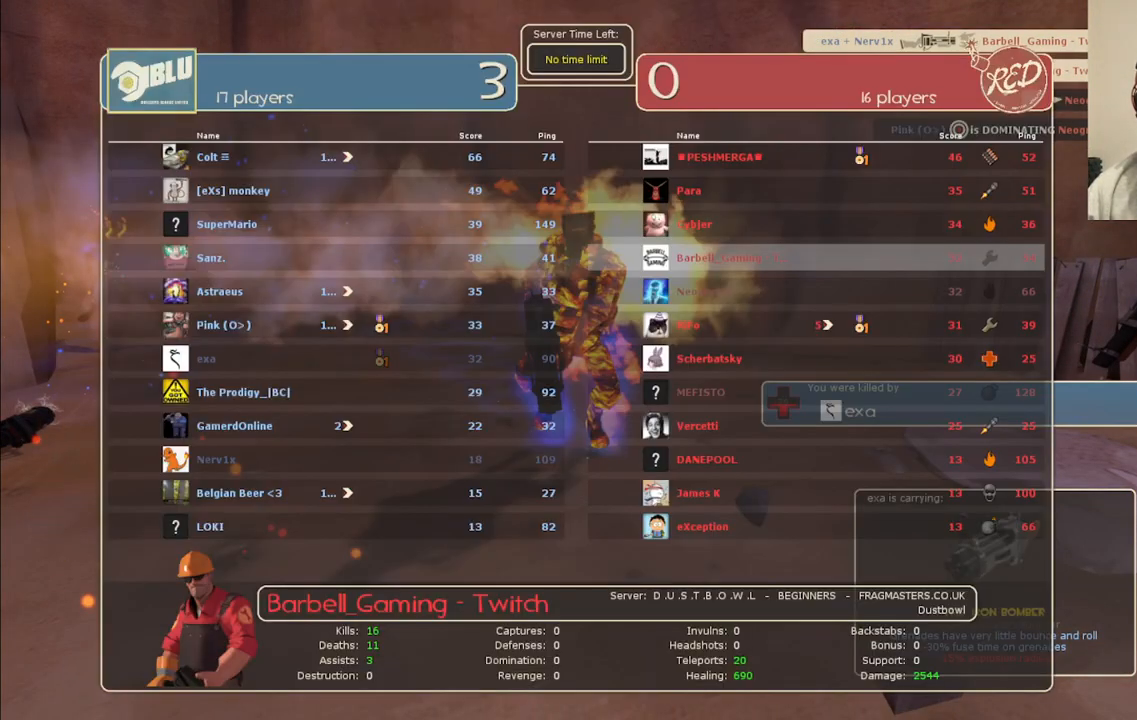
{"dt_ms": 500, "buttons": [], "left_stick": "center", "right_stick": "center", "events": []}
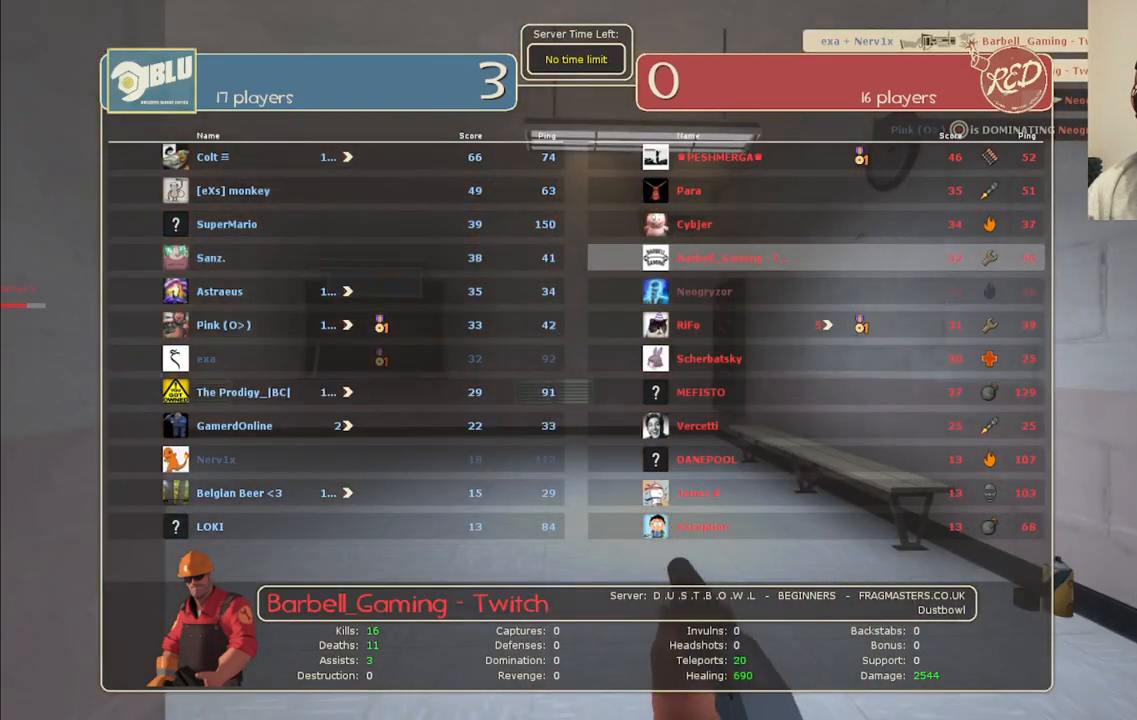
{"dt_ms": 500, "buttons": ["SELECT"], "left_stick": "center", "right_stick": "center", "events": [[433, "SELECT", "down"]]}
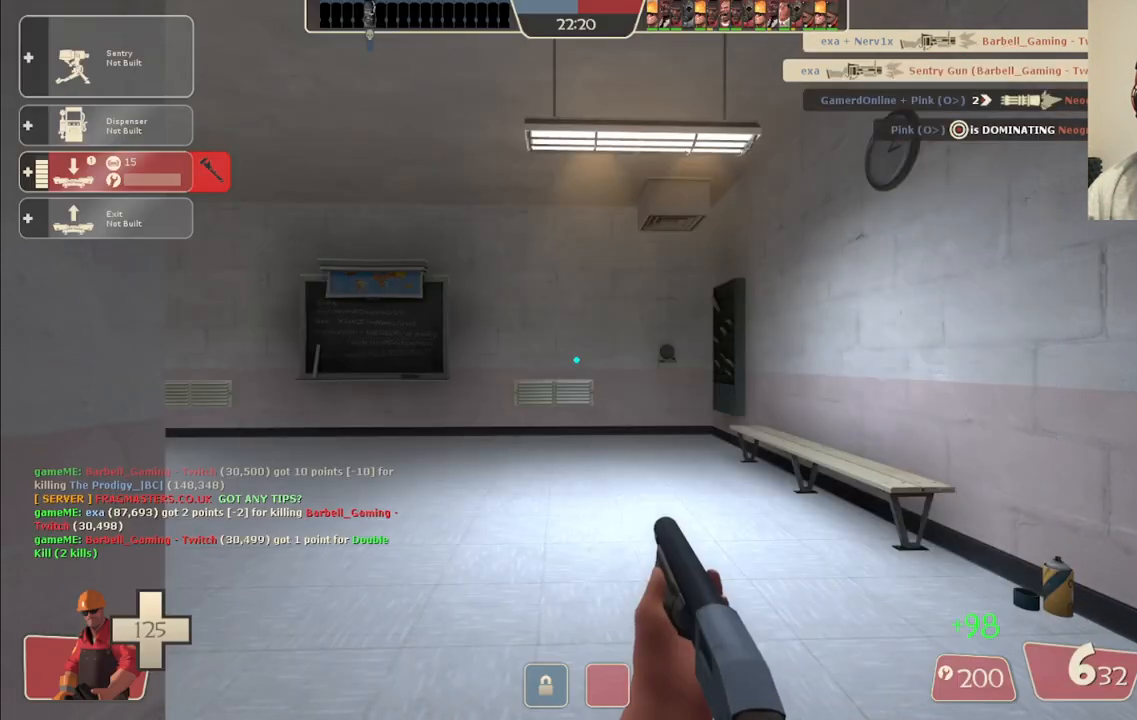
{"dt_ms": 500, "buttons": [], "left_stick": "up", "right_stick": "center", "events": [[17, "SELECT", "up"], [183, "left_stick", "up"], [183, "right_stick", "left"], [317, "right_stick", "center"]]}
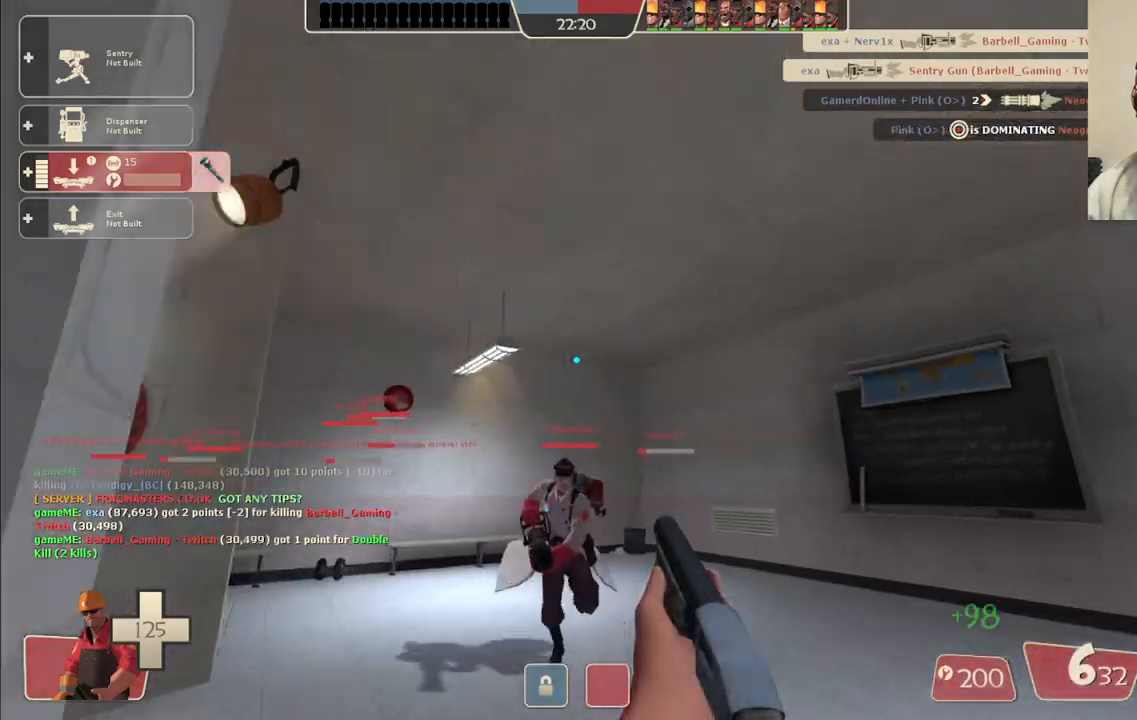
{"dt_ms": 500, "buttons": [], "left_stick": "up", "right_stick": "center", "events": [[117, "right_stick", "left"], [233, "right_stick", "center"]]}
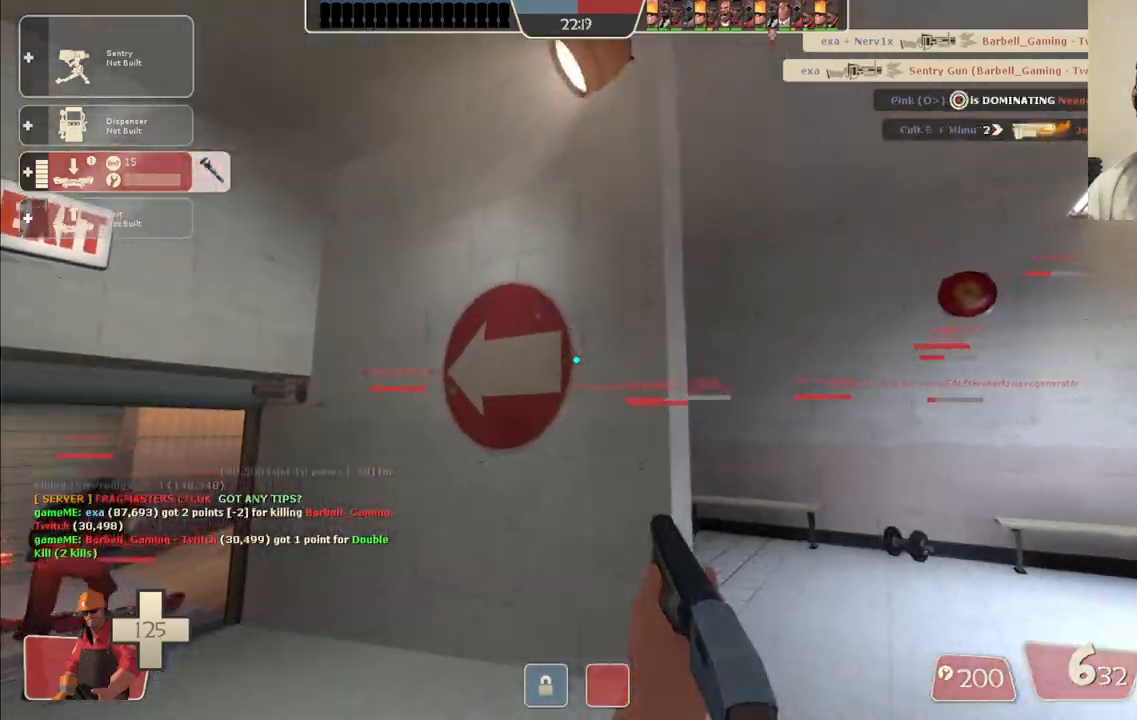
{"dt_ms": 500, "buttons": ["R2"], "left_stick": "up-left", "right_stick": "center", "events": [[33, "DPAD_LEFT", "down"], [100, "DPAD_LEFT", "up"], [383, "left_stick", "up-left"], [417, "R2", "down"]]}
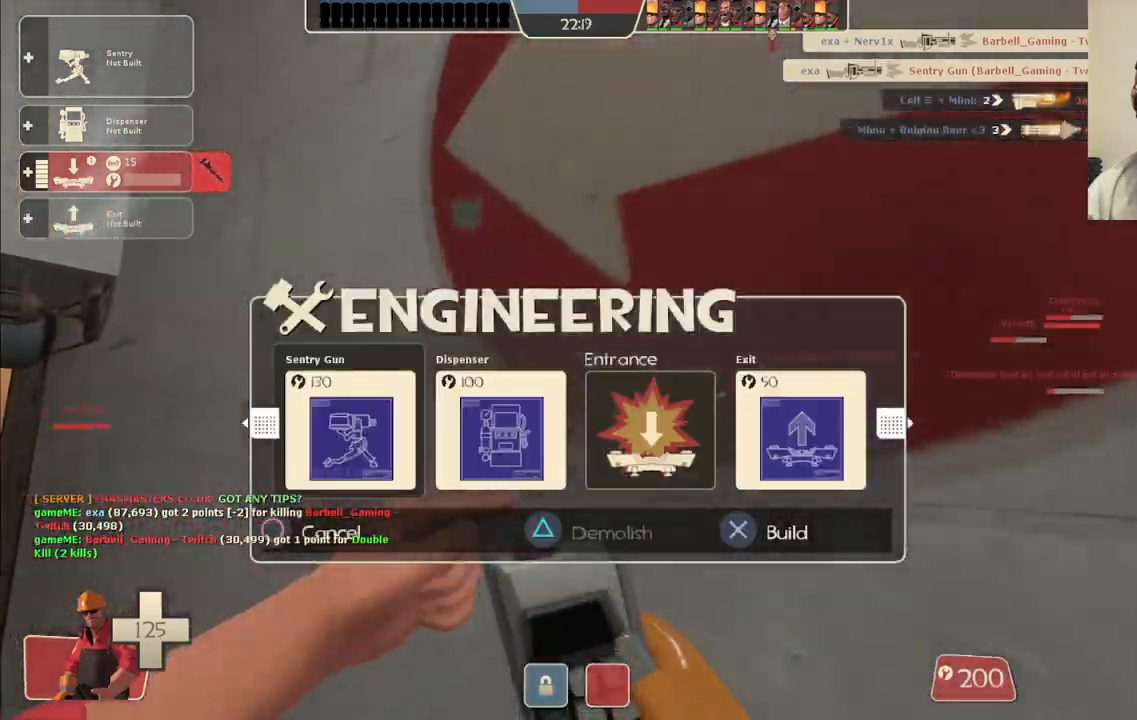
{"dt_ms": 500, "buttons": [], "left_stick": "up-left", "right_stick": "center", "events": [[67, "R2", "up"], [117, "right_stick", "left"], [217, "right_stick", "center"]]}
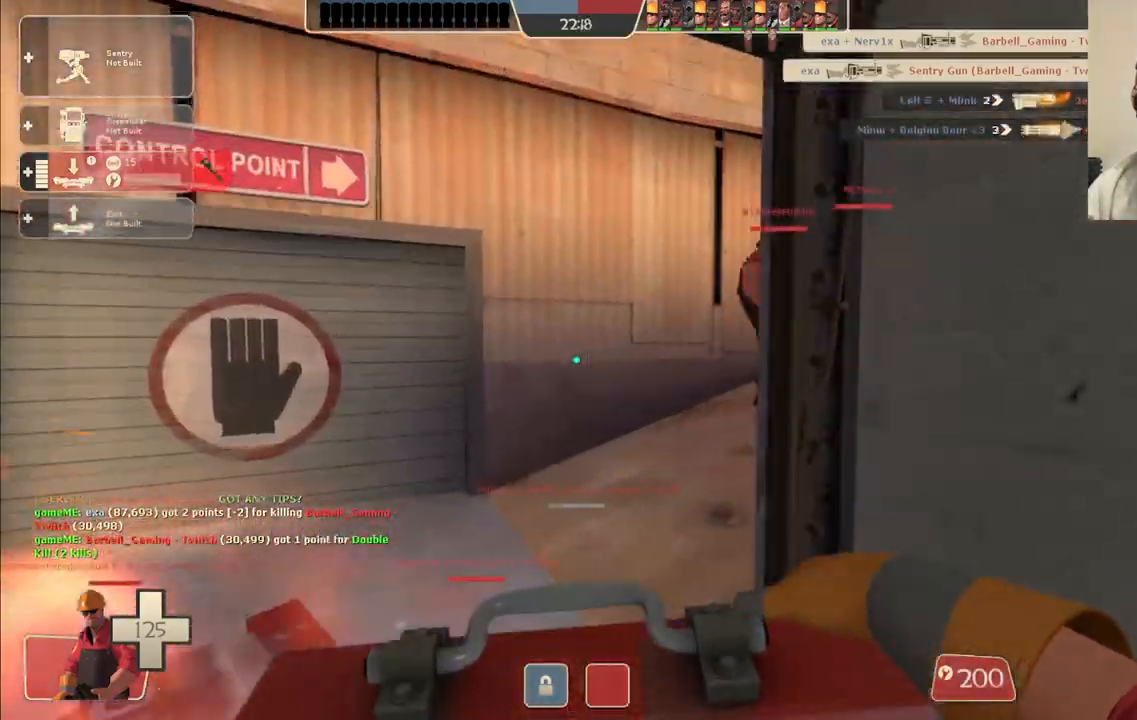
{"dt_ms": 500, "buttons": [], "left_stick": "up", "right_stick": "center", "events": [[167, "right_stick", "right"], [317, "right_stick", "center"], [333, "left_stick", "up"]]}
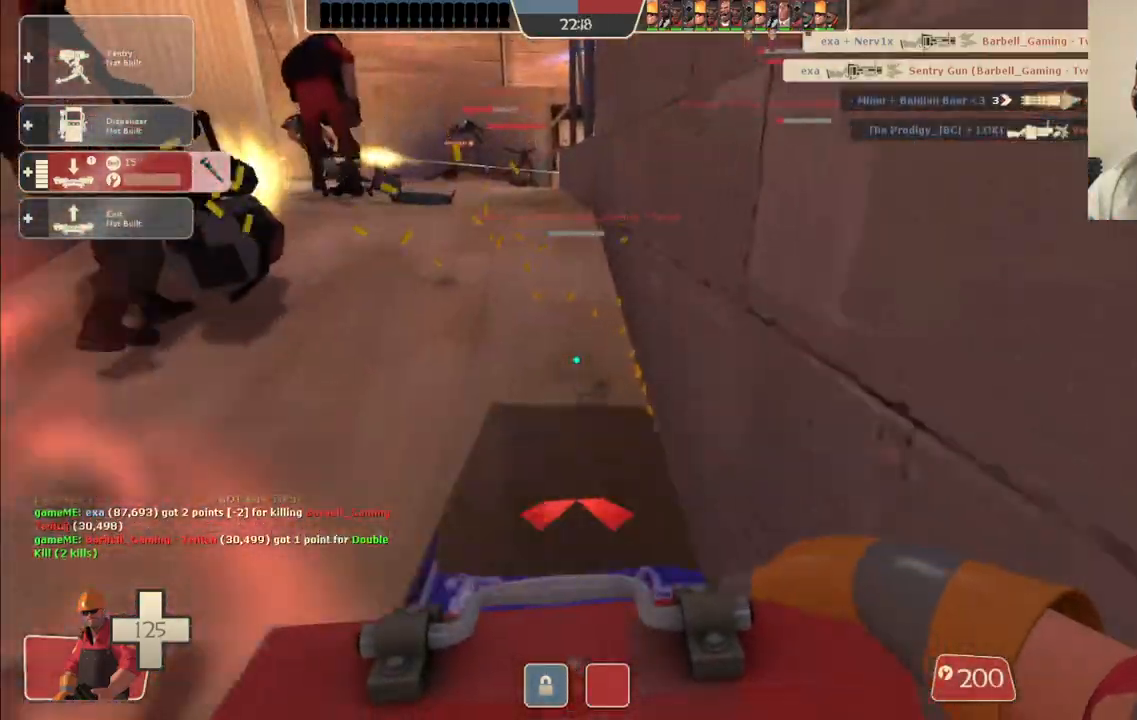
{"dt_ms": 500, "buttons": [], "left_stick": "up", "right_stick": "center", "events": []}
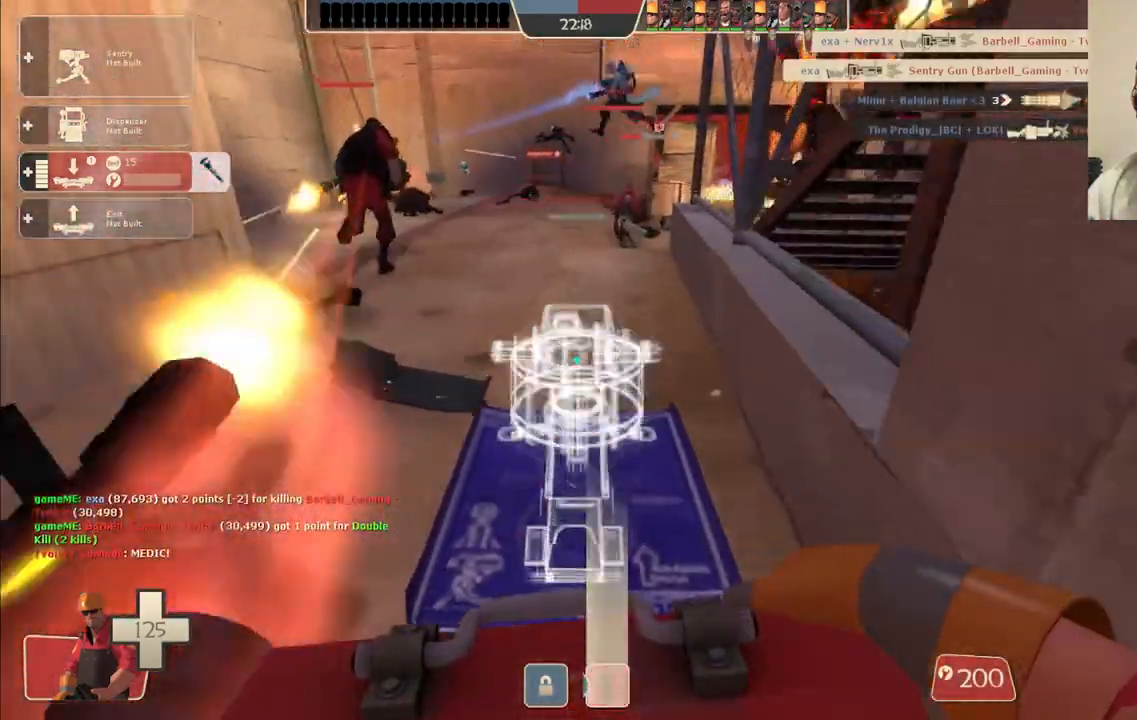
{"dt_ms": 500, "buttons": [], "left_stick": "up", "right_stick": "center", "events": []}
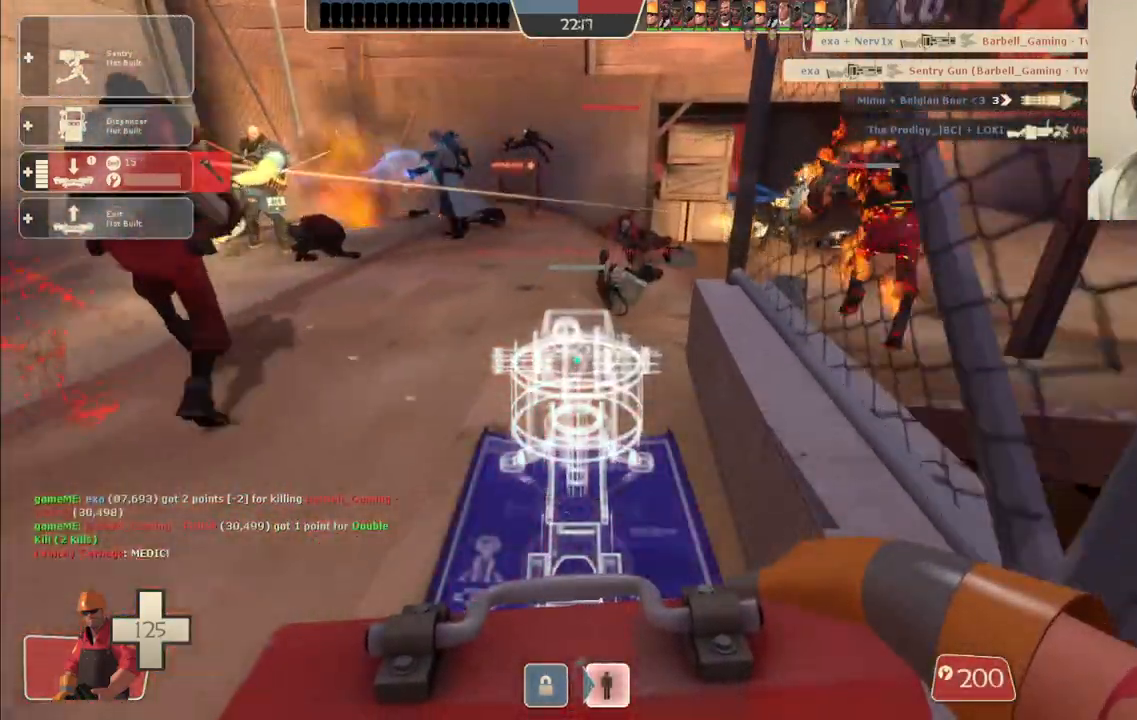
{"dt_ms": 1000, "buttons": ["R2"], "left_stick": "up-left", "right_stick": "center"}
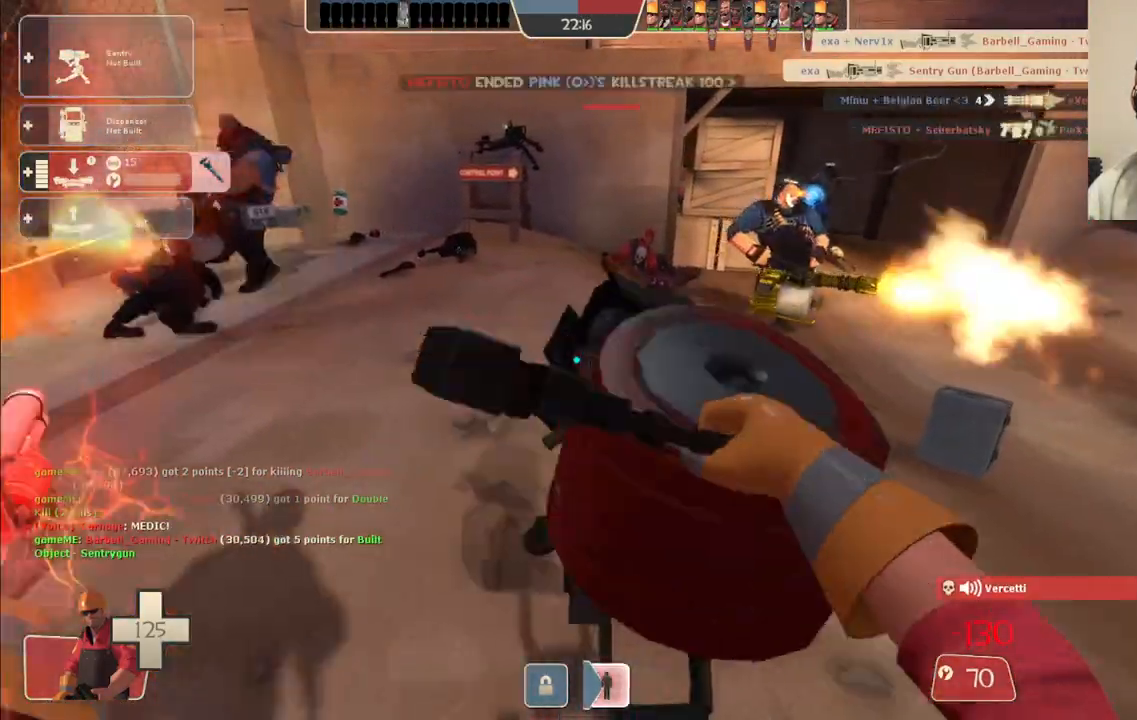
{"dt_ms": 500, "buttons": ["R2"], "left_stick": "up", "right_stick": "center", "events": [[483, "left_stick", "up"]]}
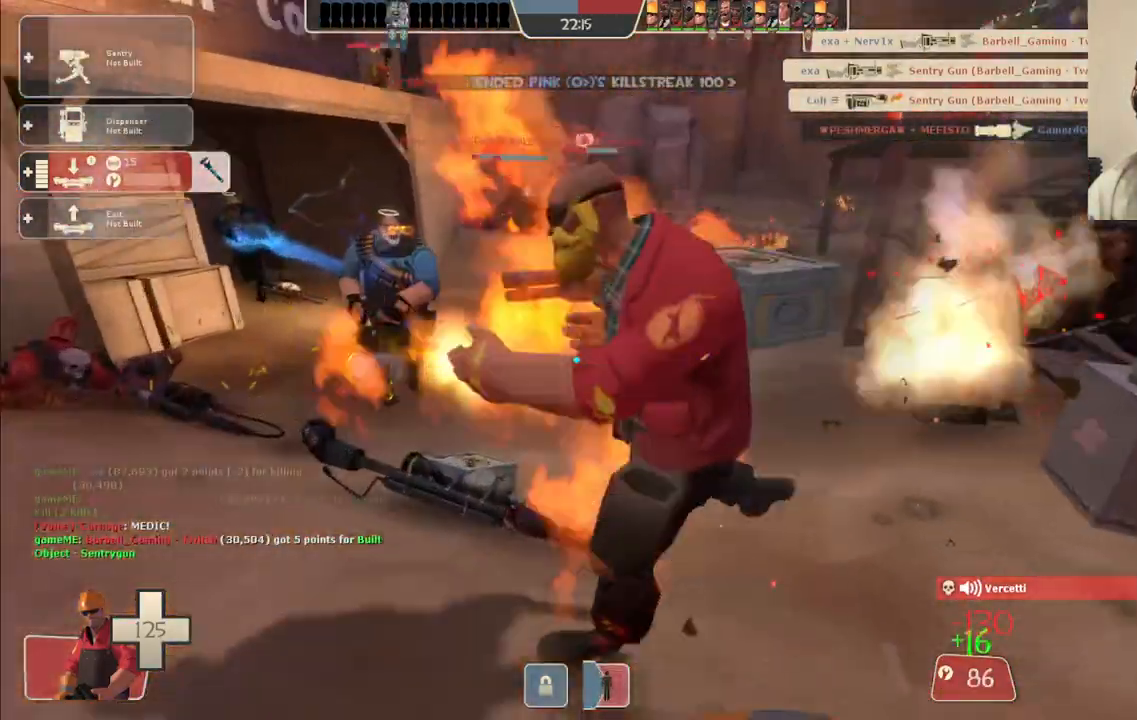
{"dt_ms": 1000, "buttons": ["R2"], "left_stick": "up-right", "right_stick": "center"}
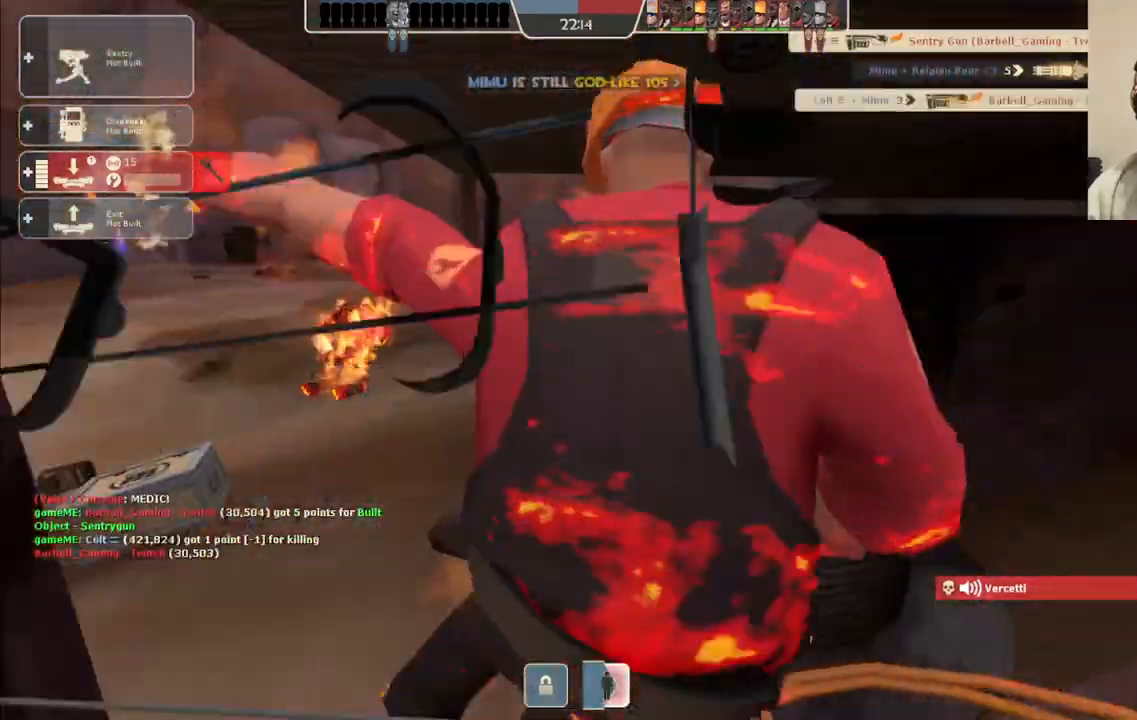
{"dt_ms": 500, "buttons": [], "left_stick": "center", "right_stick": "center", "events": [[400, "R2", "up"], [450, "left_stick", "center"]]}
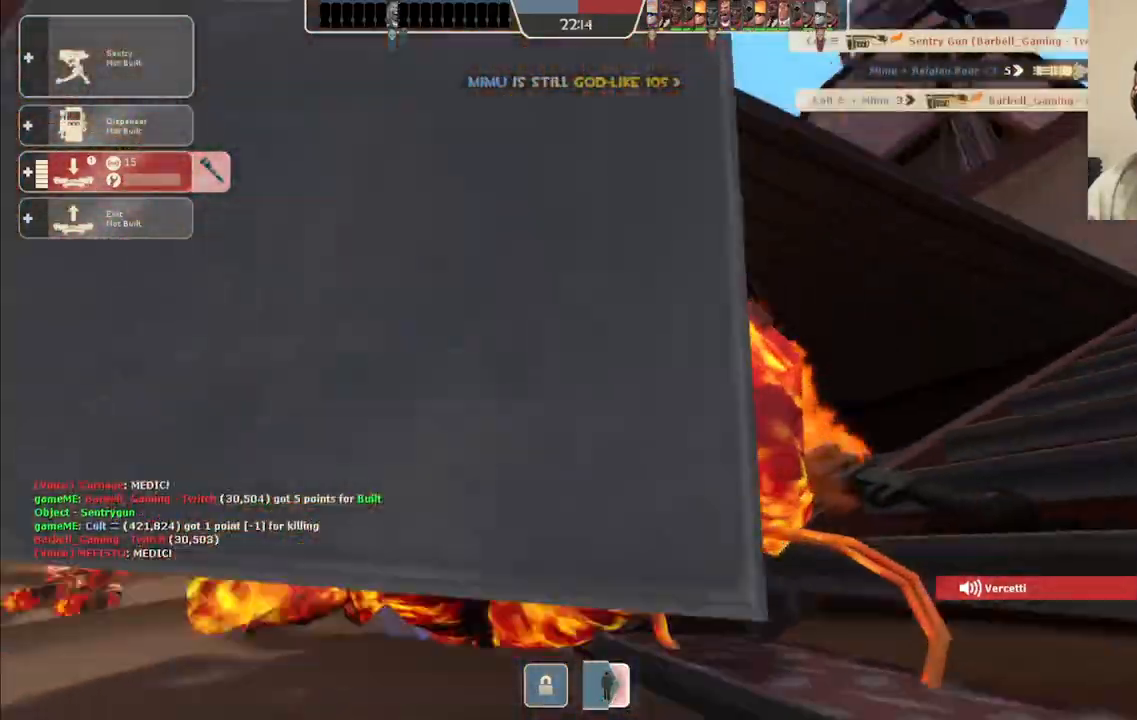
{"dt_ms": 500, "buttons": [], "left_stick": "center", "right_stick": "center", "events": []}
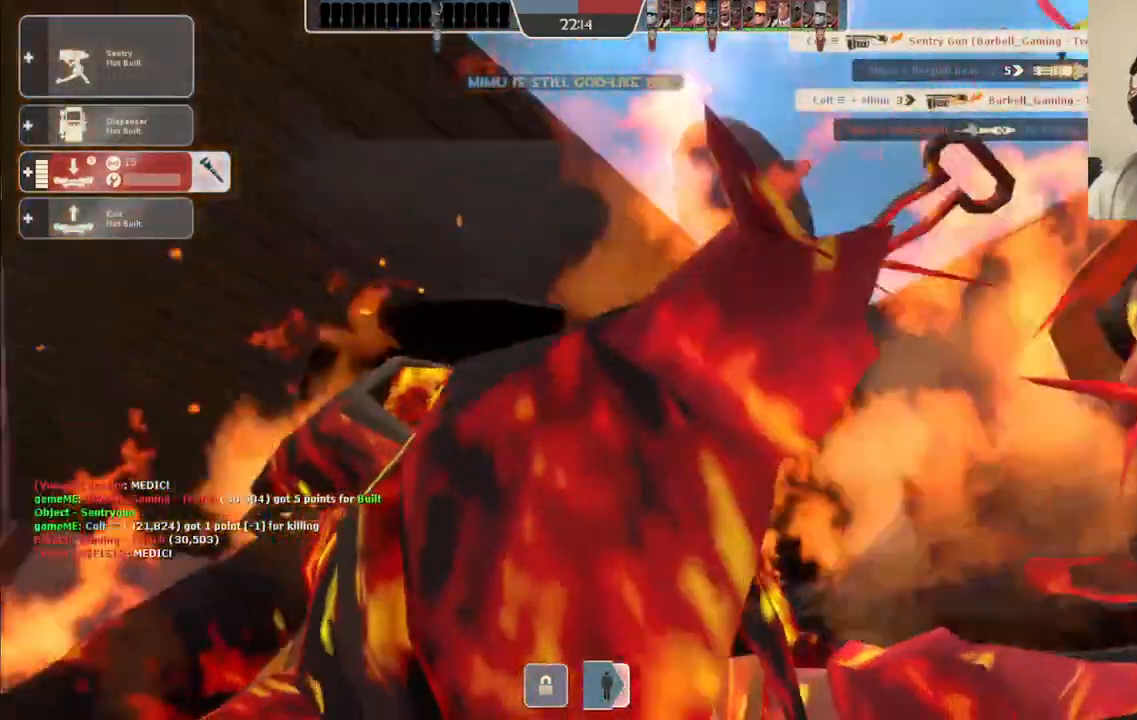
{"dt_ms": 500, "buttons": [], "left_stick": "center", "right_stick": "center", "events": []}
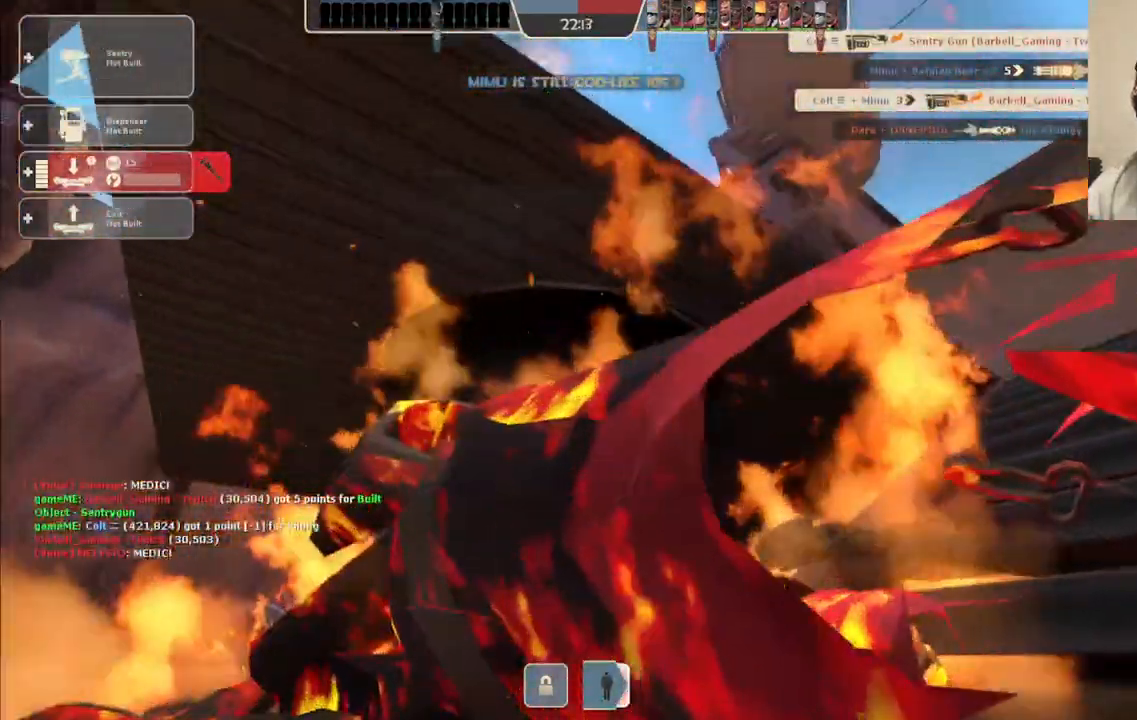
{"dt_ms": 500, "buttons": [], "left_stick": "center", "right_stick": "center", "events": []}
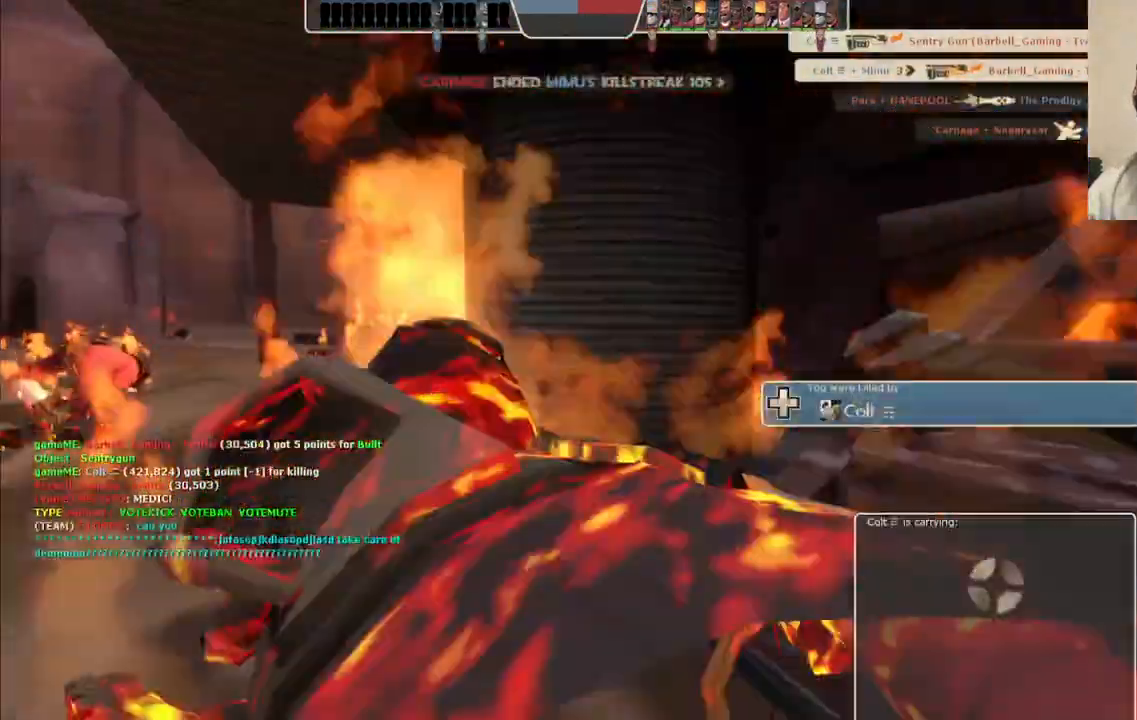
{"dt_ms": 500, "buttons": [], "left_stick": "center", "right_stick": "center", "events": []}
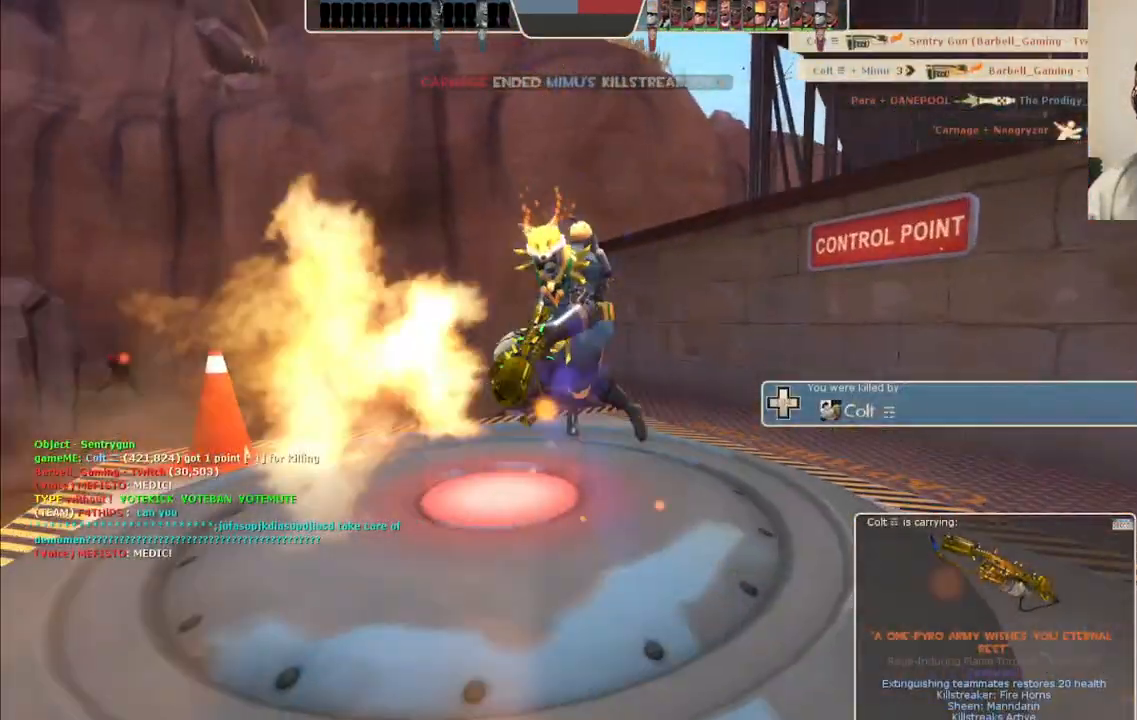
{"dt_ms": 500, "buttons": [], "left_stick": "center", "right_stick": "center", "events": []}
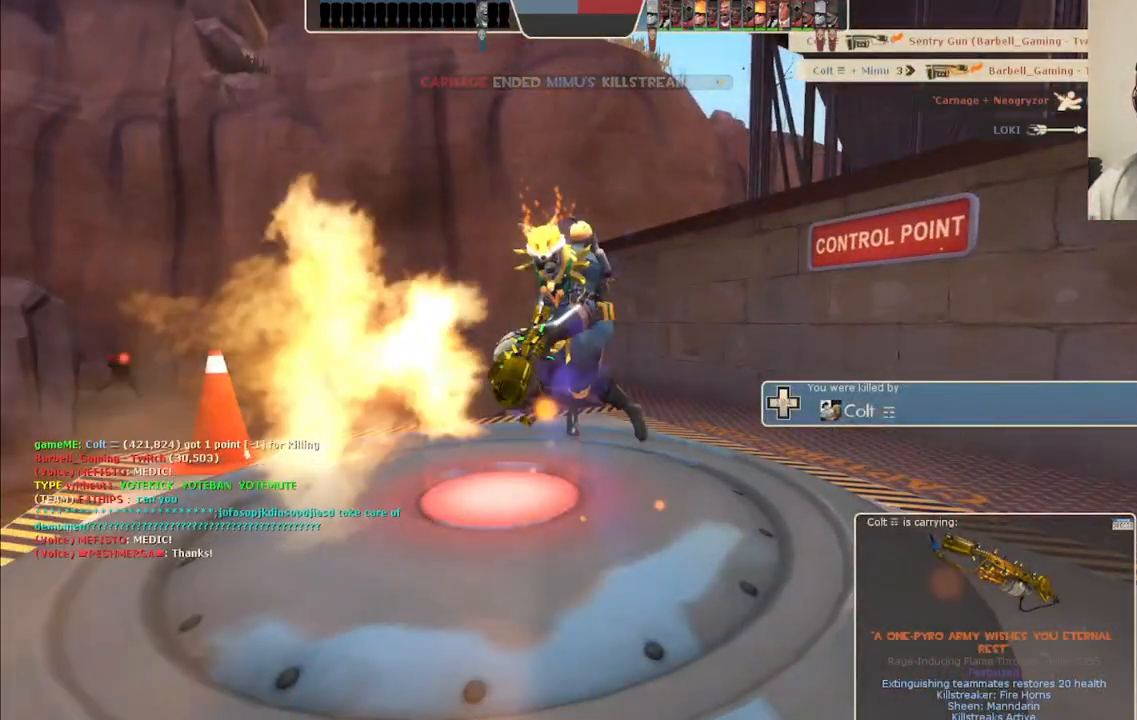
{"dt_ms": 500, "buttons": [], "left_stick": "center", "right_stick": "center", "events": []}
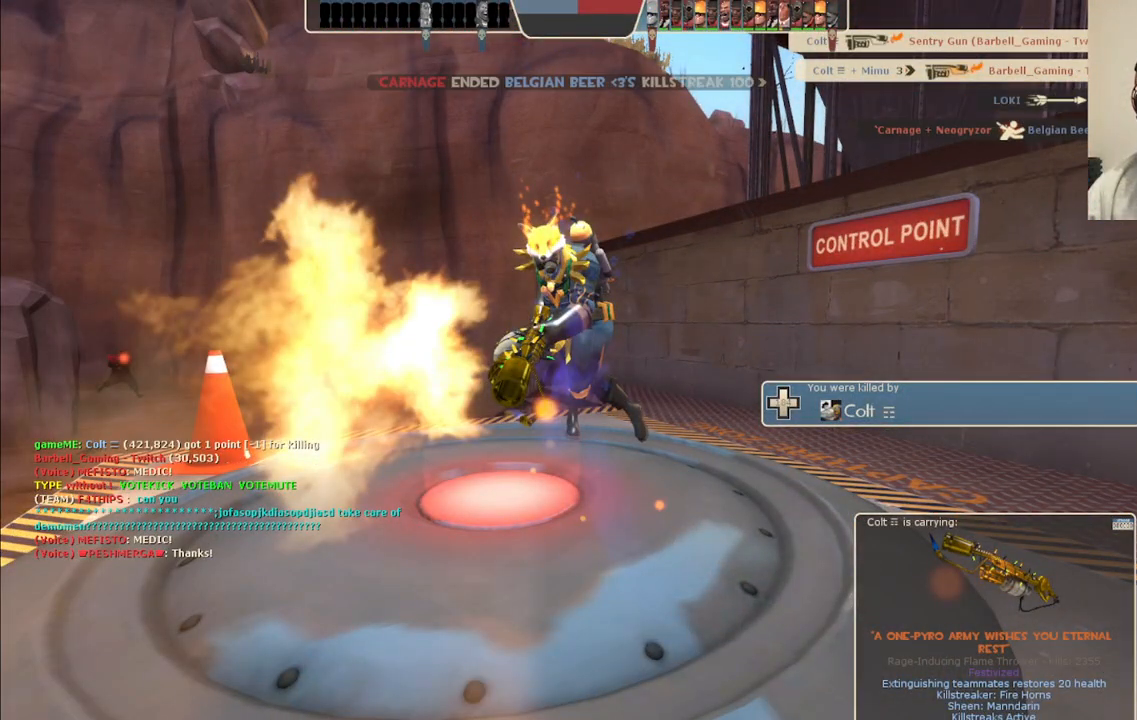
{"dt_ms": 500, "buttons": [], "left_stick": "center", "right_stick": "center", "events": []}
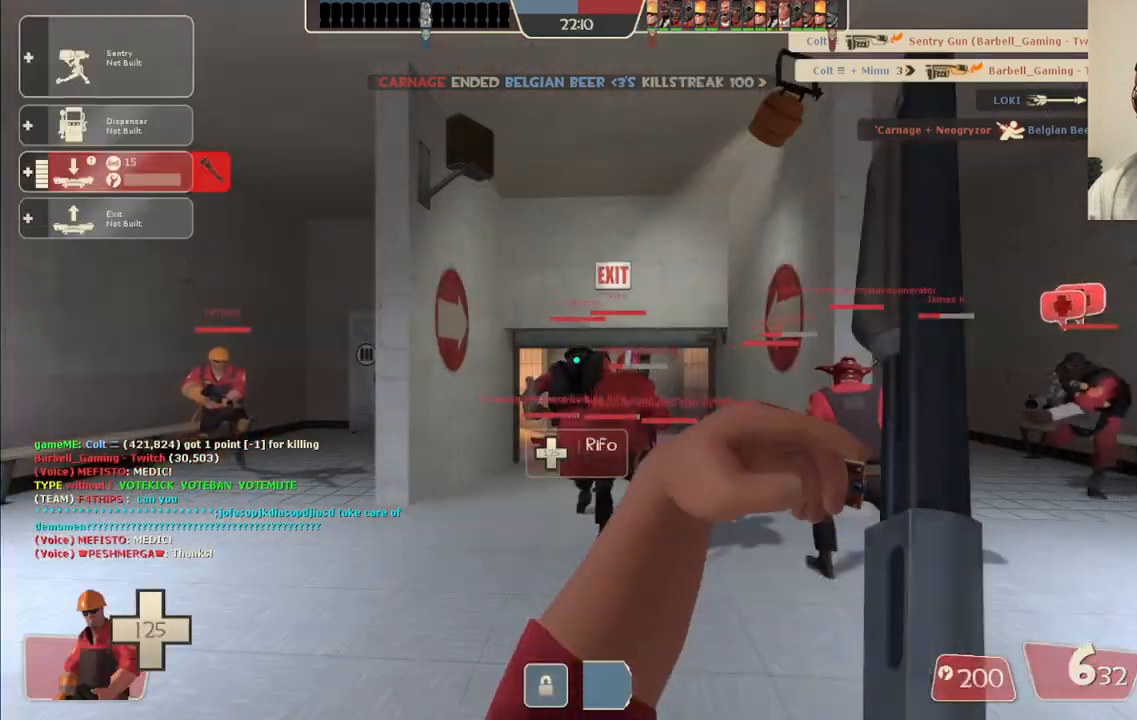
{"dt_ms": 500, "buttons": [], "left_stick": "up", "right_stick": "center", "events": [[383, "left_stick", "up"]]}
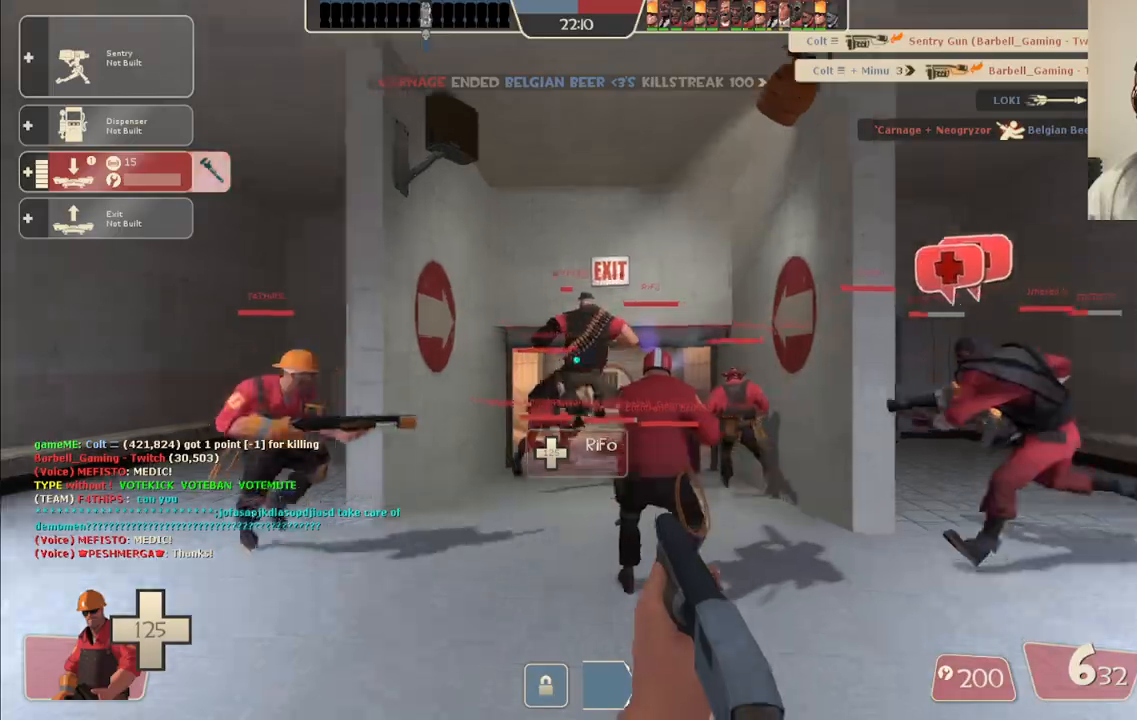
{"dt_ms": 500, "buttons": [], "left_stick": "up", "right_stick": "center", "events": []}
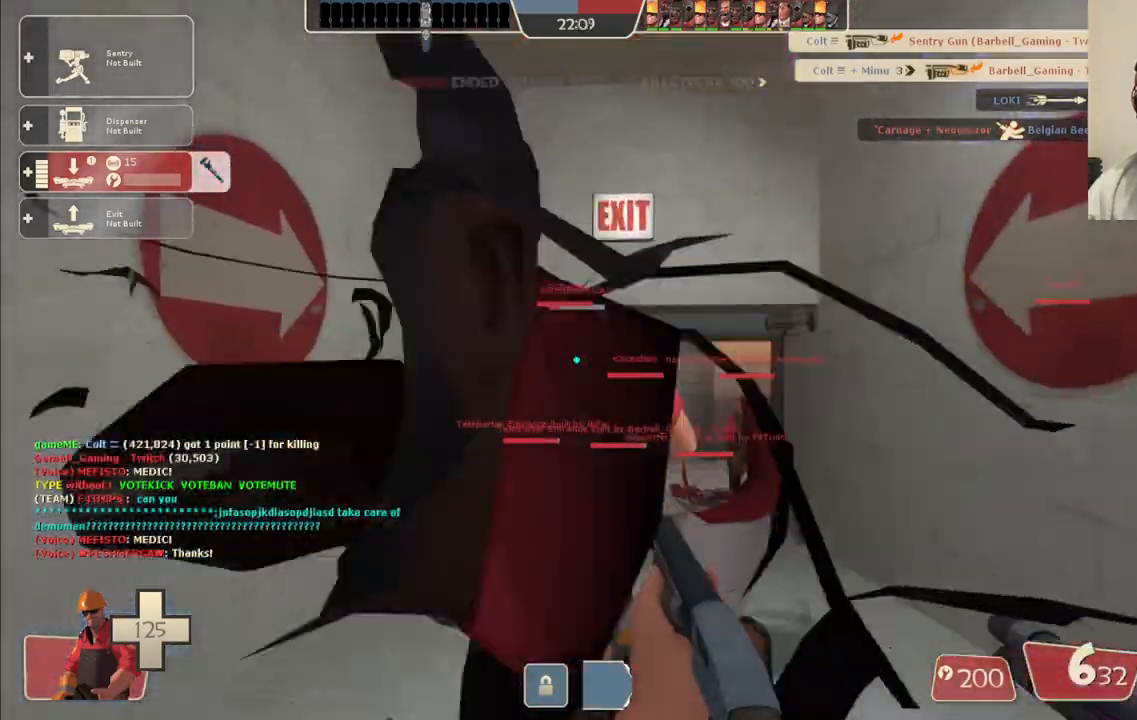
{"dt_ms": 500, "buttons": [], "left_stick": "up", "right_stick": "center", "events": []}
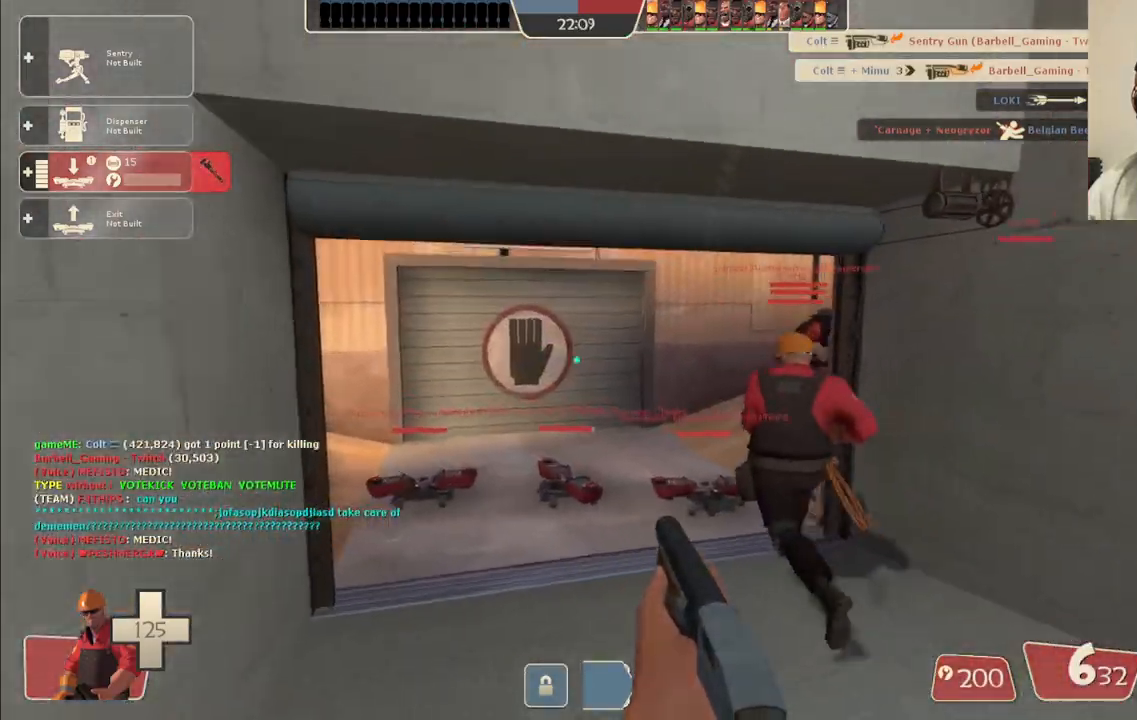
{"dt_ms": 500, "buttons": [], "left_stick": "up", "right_stick": "center", "events": [[383, "DPAD_LEFT", "down"], [467, "DPAD_LEFT", "up"]]}
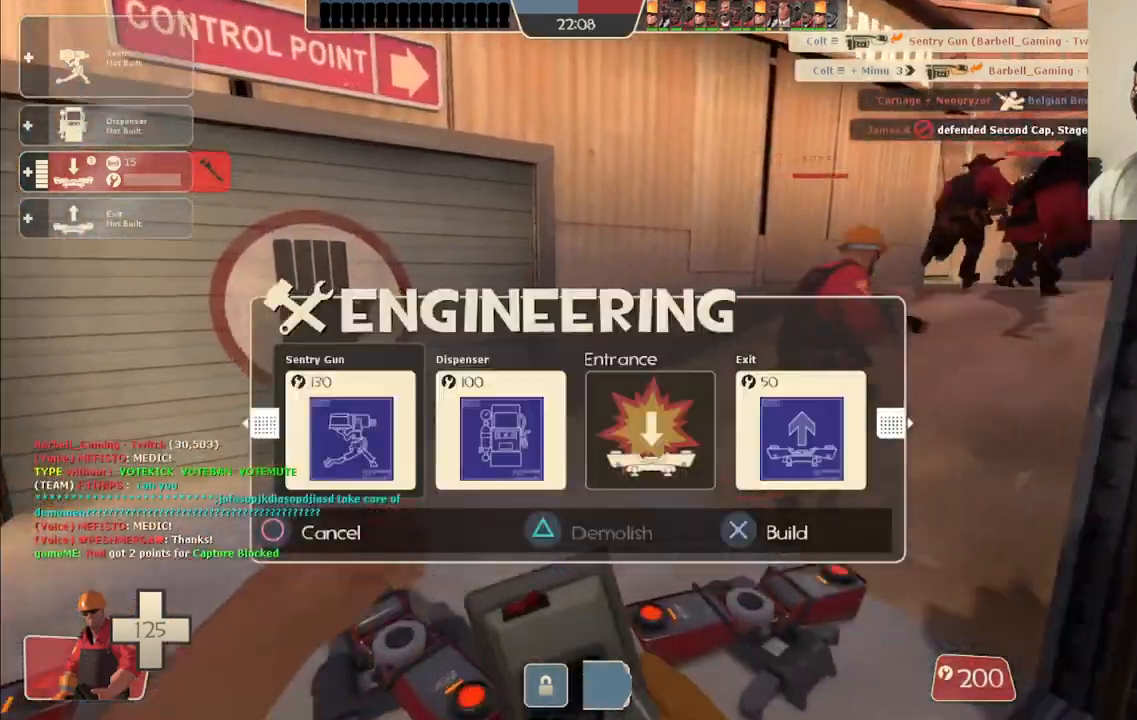
{"dt_ms": 500, "buttons": [], "left_stick": "up", "right_stick": "right", "events": [[67, "R2", "down"], [67, "left_stick", "center"], [117, "left_stick", "up"], [233, "R2", "up"], [233, "right_stick", "right"]]}